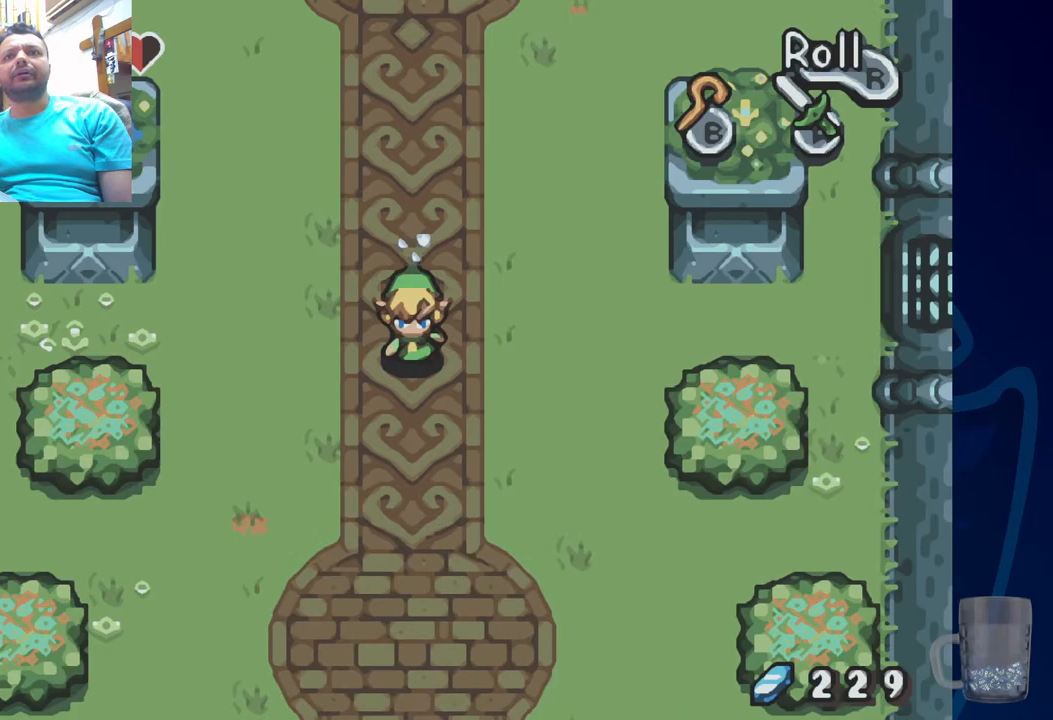
Gameplay with a controller (PlayStation layout); each line is a JSON object with the inputs held at the frame after it. "events" lists button and stick changes between this image and that frame as [ms after this image, input, new state], when the widget could be followed in between. Not read: DPAD_DOWN.
{"buttons": [], "left_stick": "center", "right_stick": "center", "events": [[433, "R2", "up"]]}
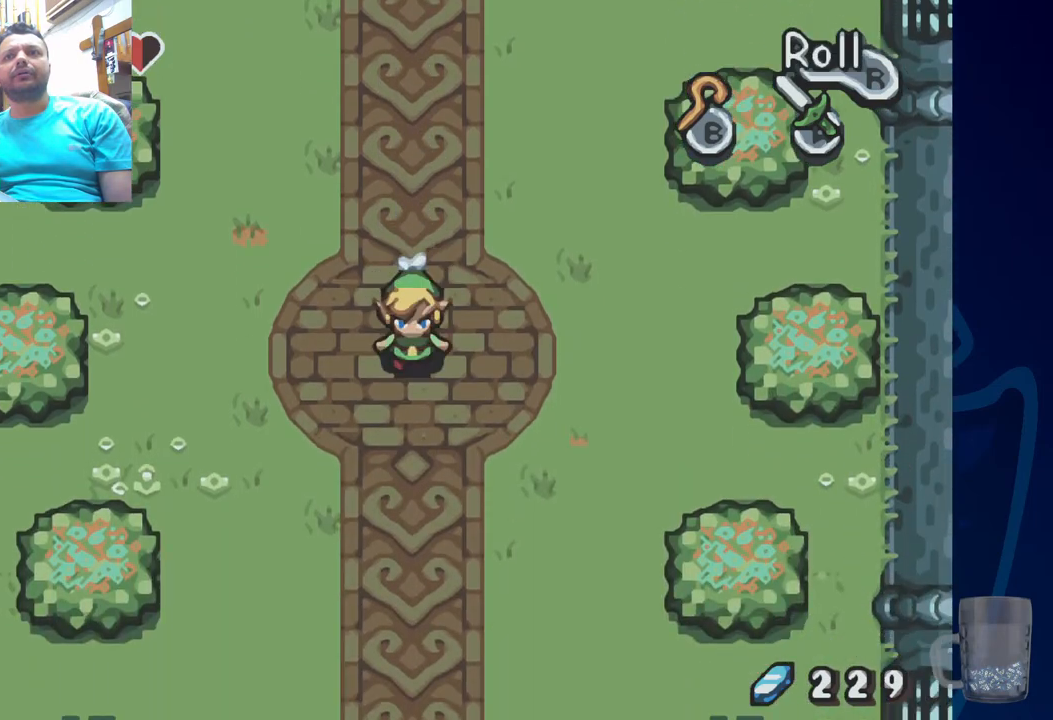
{"buttons": [], "left_stick": "center", "right_stick": "center", "events": [[83, "R2", "down"], [467, "R2", "up"]]}
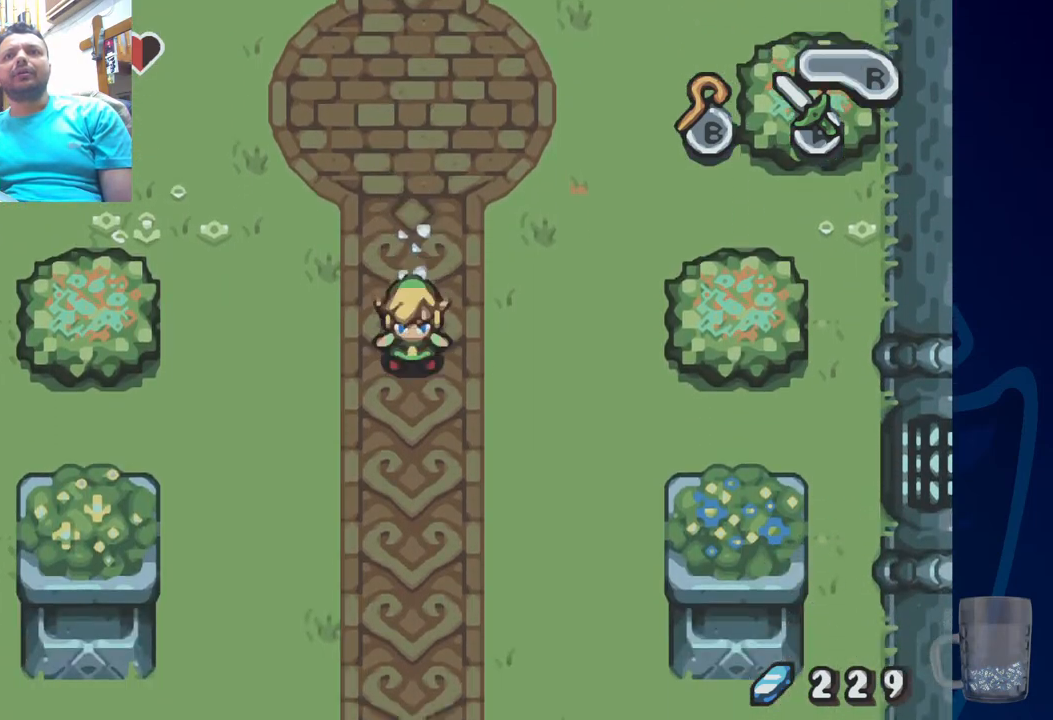
{"buttons": [], "left_stick": "center", "right_stick": "center", "events": [[150, "R2", "down"], [500, "R2", "up"]]}
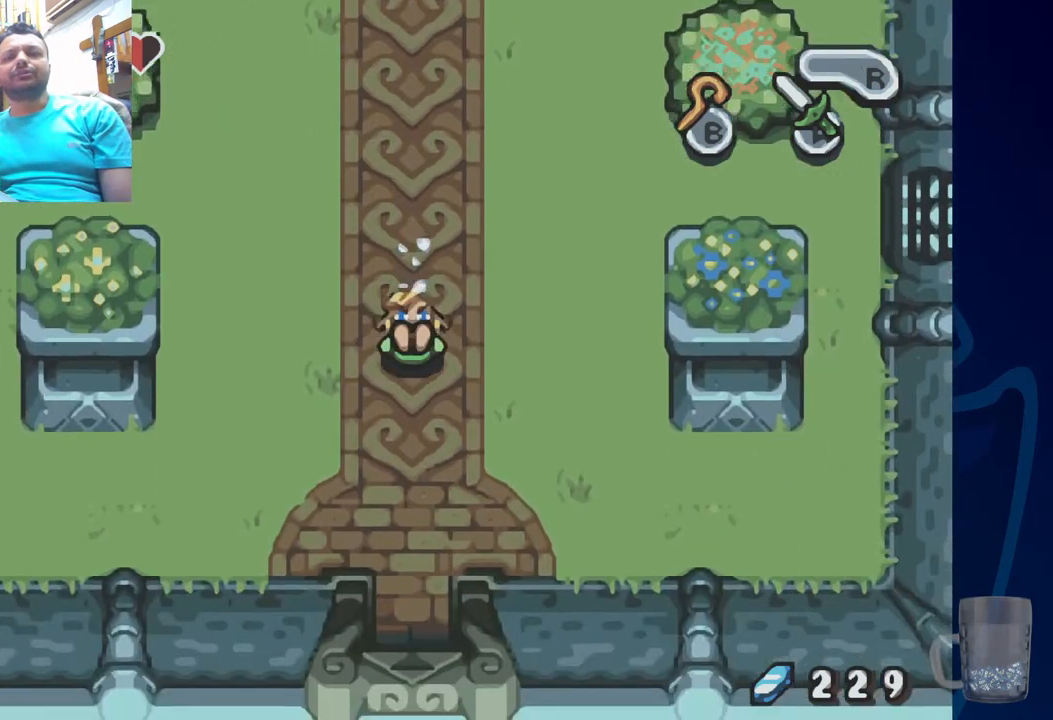
{"buttons": ["R2"], "left_stick": "center", "right_stick": "center", "events": [[217, "R2", "down"]]}
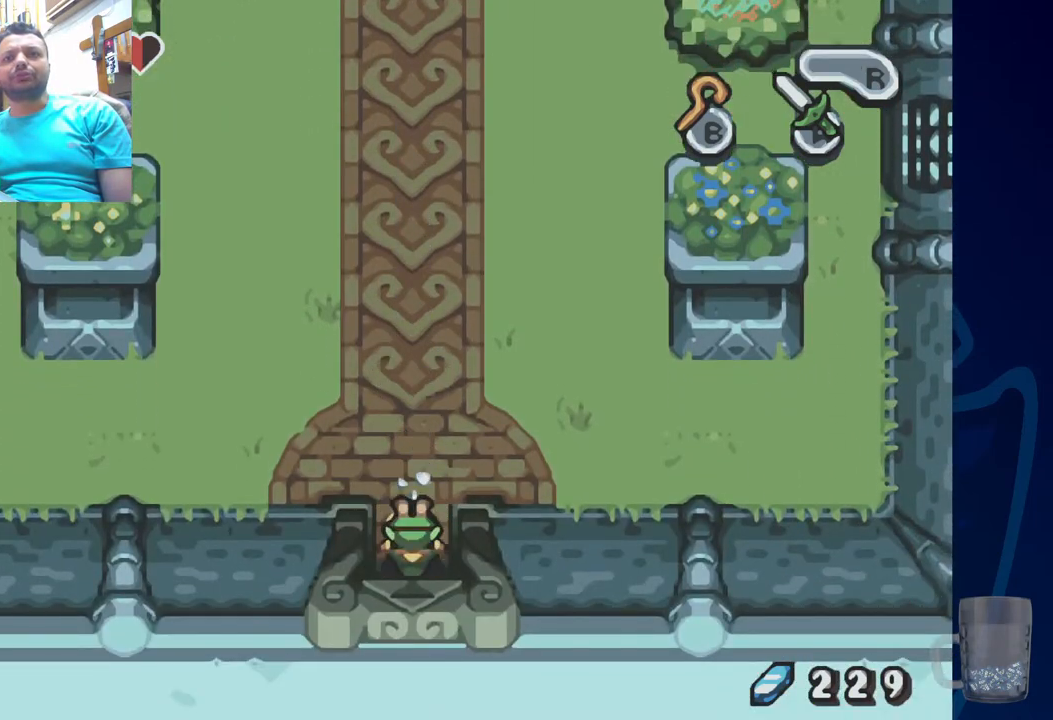
{"buttons": [], "left_stick": "center", "right_stick": "center", "events": [[67, "R2", "up"]]}
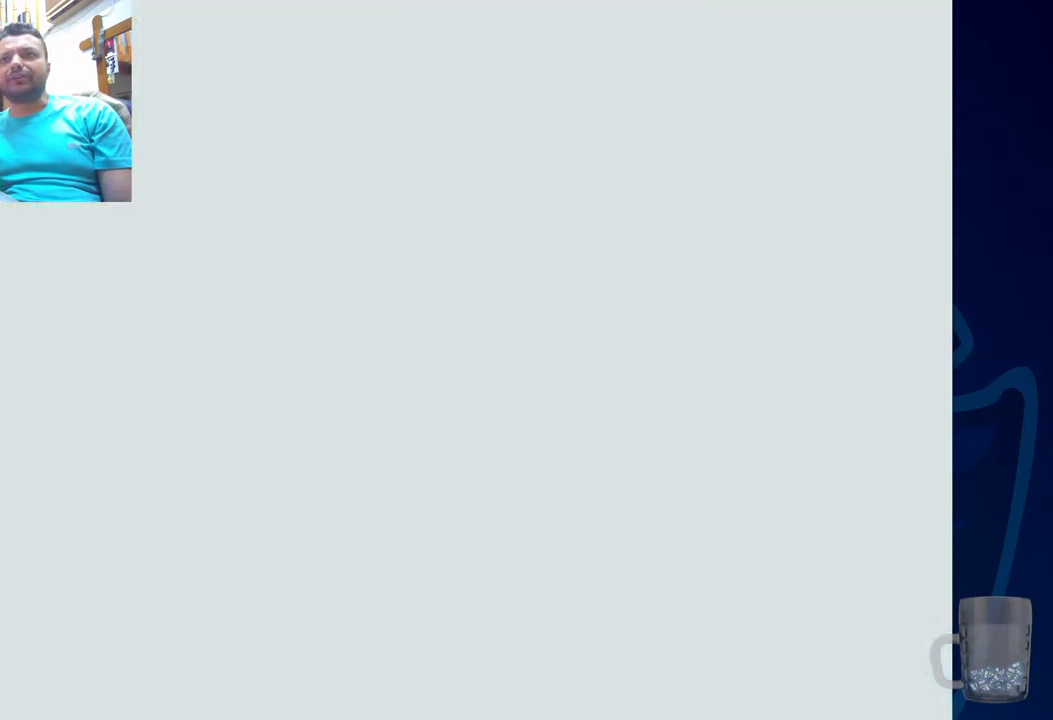
{"buttons": [], "left_stick": "center", "right_stick": "center"}
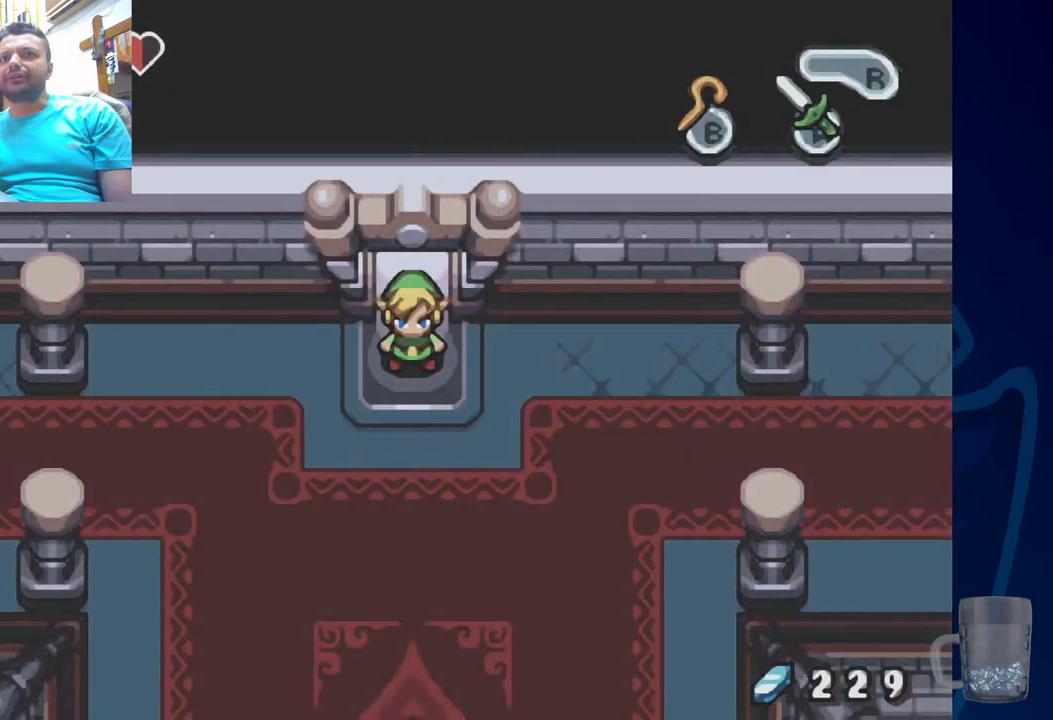
{"buttons": [], "left_stick": "center", "right_stick": "center", "events": []}
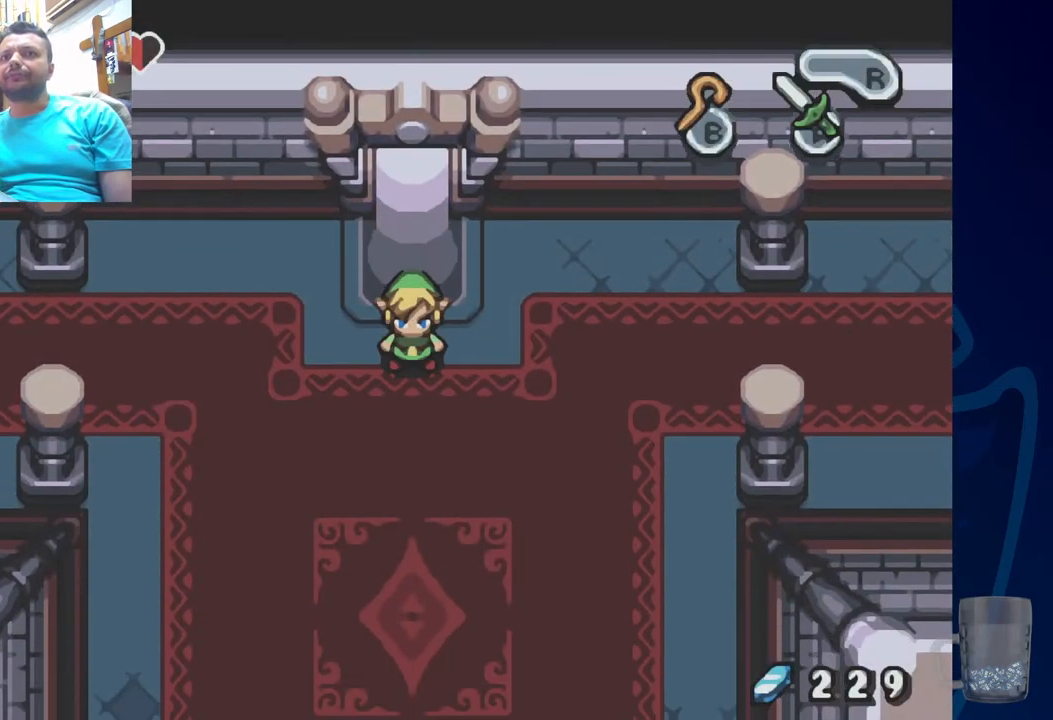
{"buttons": ["R2"], "left_stick": "center", "right_stick": "center", "events": [[133, "R2", "down"]]}
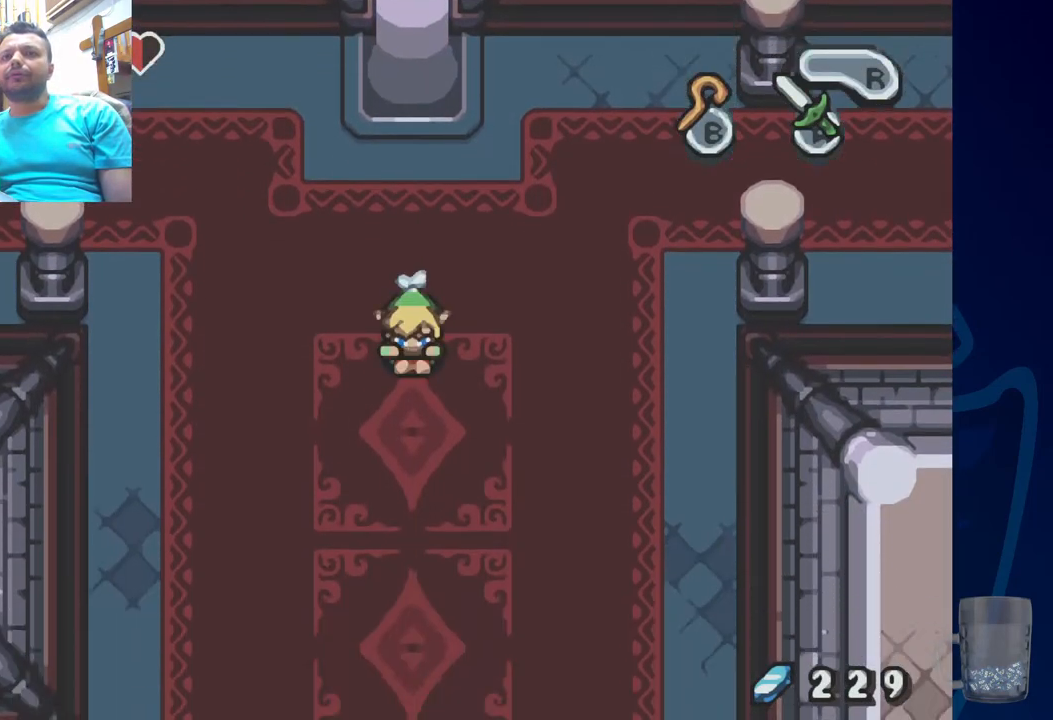
{"buttons": ["R2"], "left_stick": "center", "right_stick": "center", "events": [[67, "R2", "up"], [200, "R2", "down"]]}
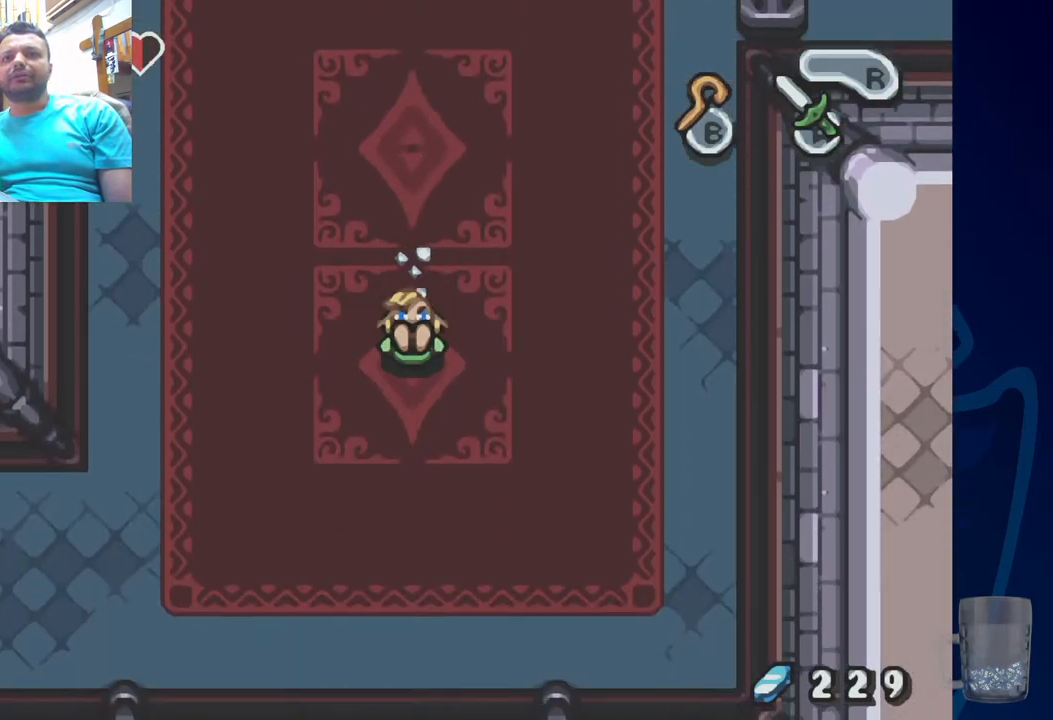
{"buttons": ["R2"], "left_stick": "center", "right_stick": "center", "events": [[117, "R2", "up"], [267, "R2", "down"]]}
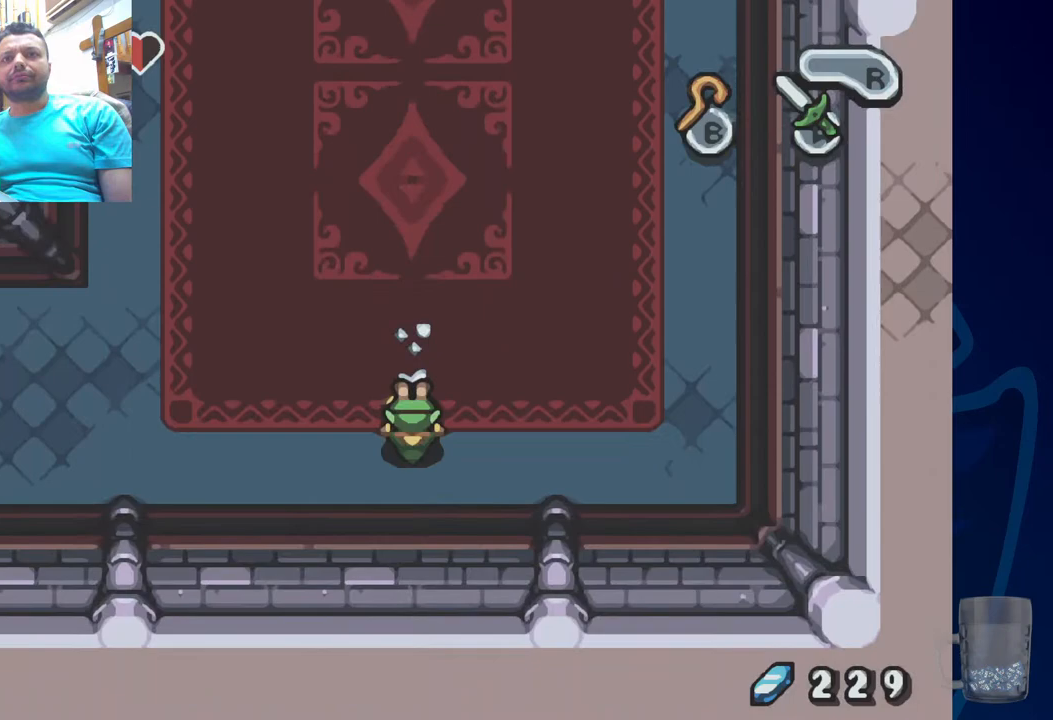
{"buttons": ["DPAD_LEFT"], "left_stick": "center", "right_stick": "center", "events": [[83, "DPAD_LEFT", "down"], [100, "R2", "up"], [200, "R2", "down"], [500, "R2", "up"]]}
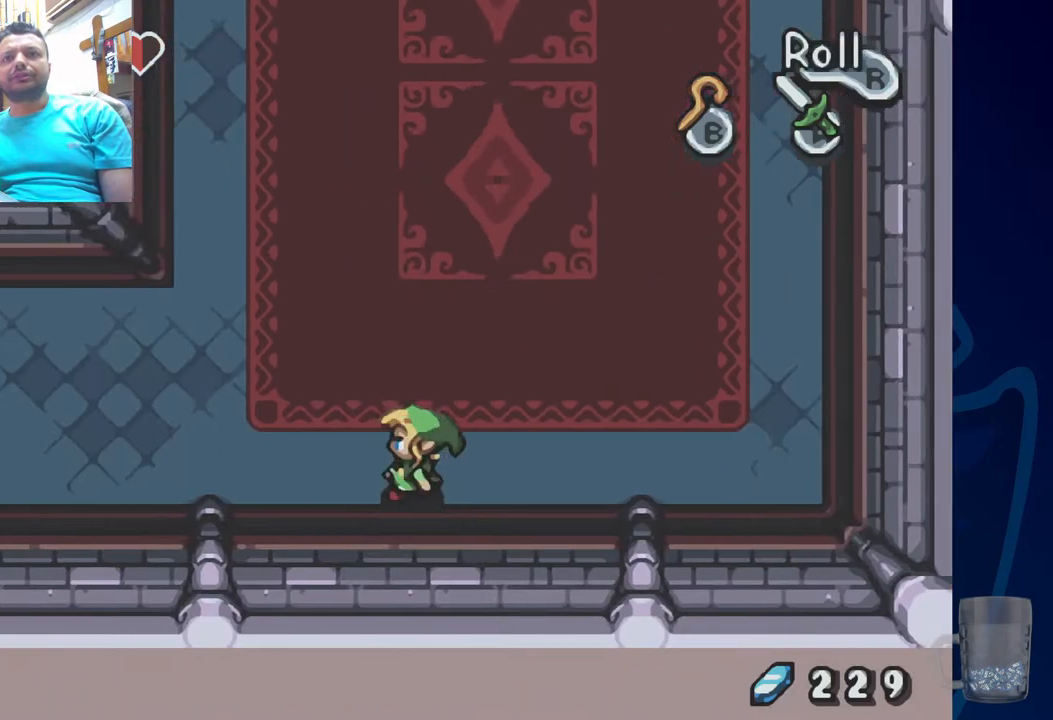
{"buttons": ["R2", "DPAD_LEFT"], "left_stick": "center", "right_stick": "center", "events": [[233, "R2", "down"]]}
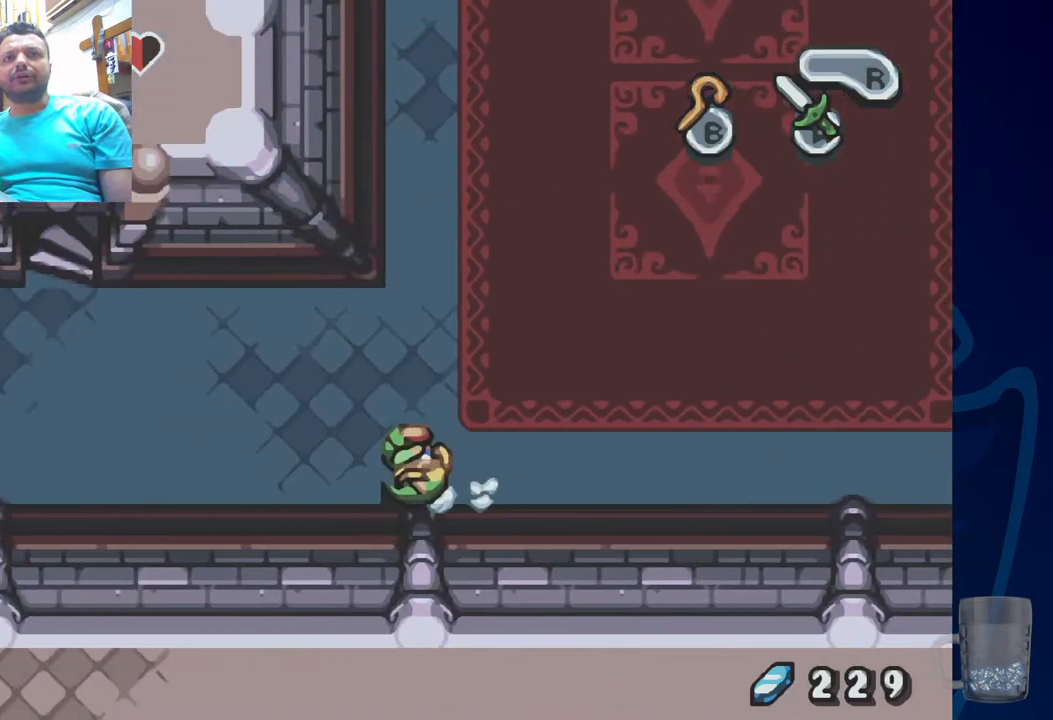
{"buttons": ["R2", "DPAD_UP", "DPAD_LEFT"], "left_stick": "center", "right_stick": "center", "events": [[200, "R2", "up"], [300, "R2", "down"], [467, "DPAD_UP", "down"]]}
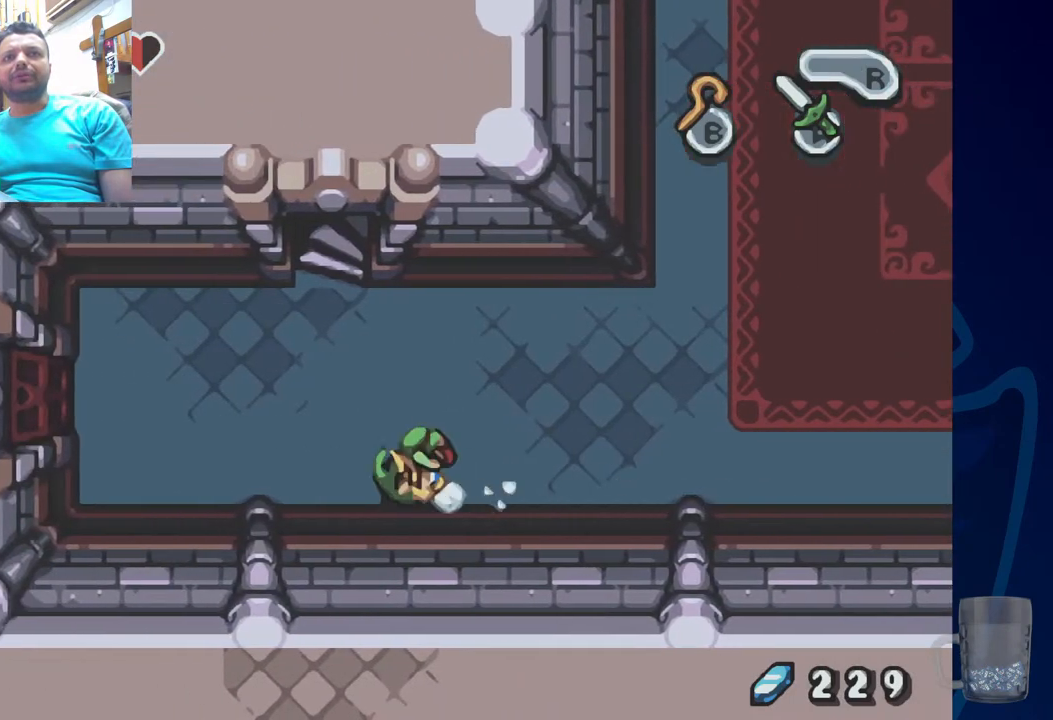
{"buttons": ["DPAD_UP", "DPAD_LEFT"], "left_stick": "center", "right_stick": "center", "events": [[17, "DPAD_LEFT", "up"], [33, "R2", "up"], [467, "DPAD_LEFT", "down"]]}
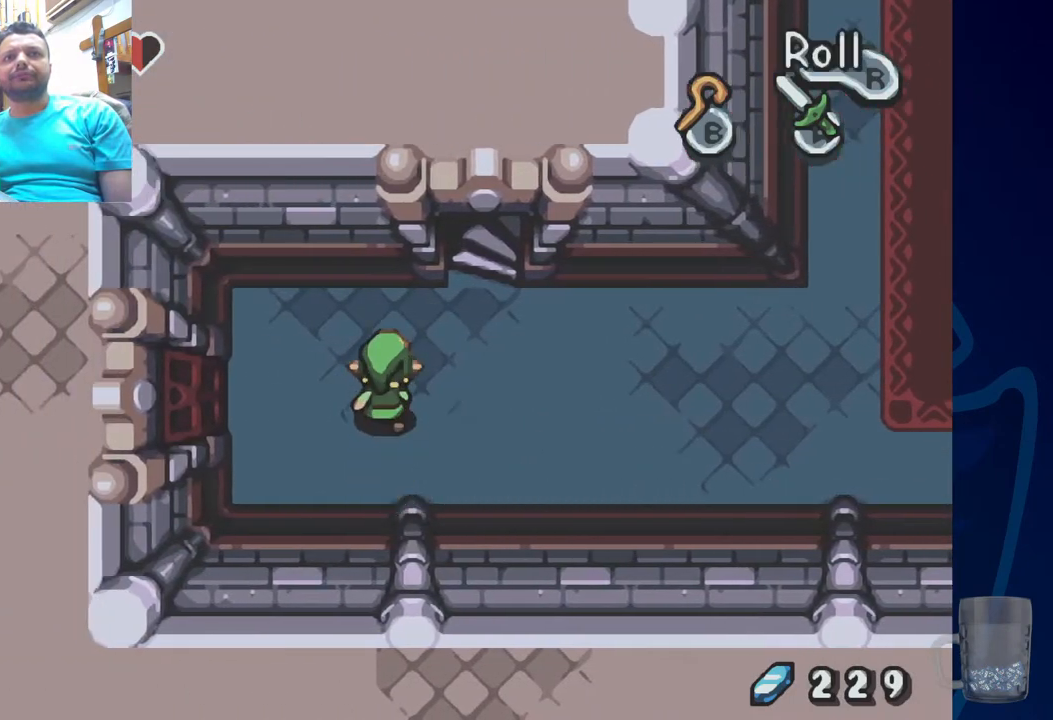
{"buttons": ["DPAD_LEFT"], "left_stick": "center", "right_stick": "center", "events": [[17, "DPAD_UP", "up"]]}
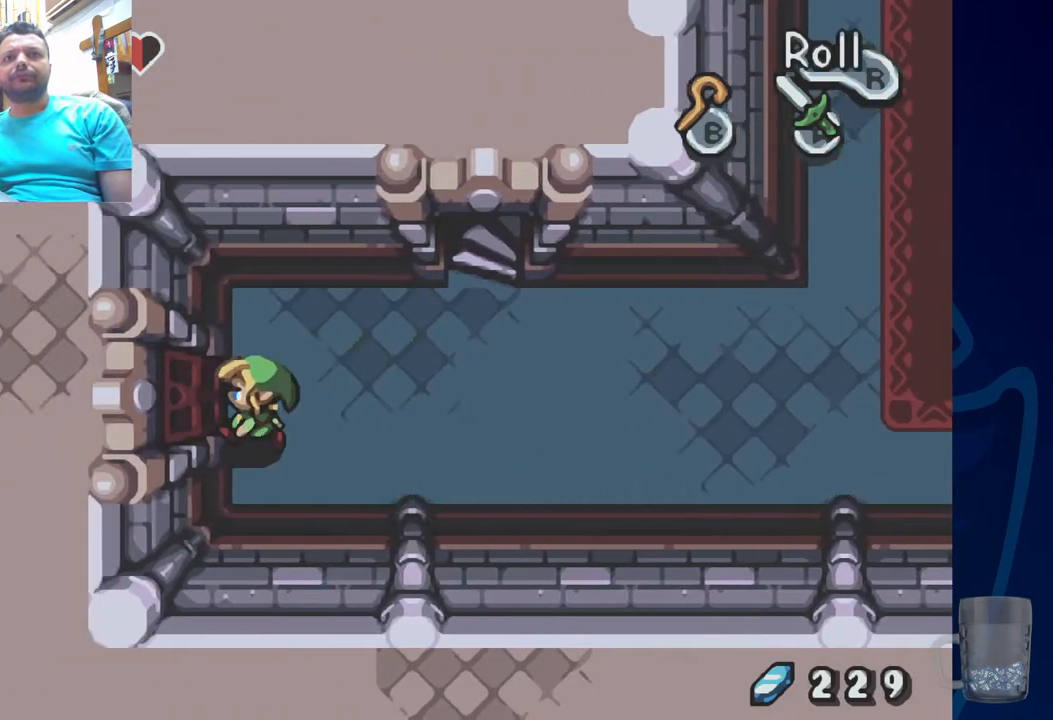
{"buttons": ["DPAD_LEFT"], "left_stick": "center", "right_stick": "center", "events": [[133, "DPAD_UP", "down"], [267, "DPAD_UP", "up"]]}
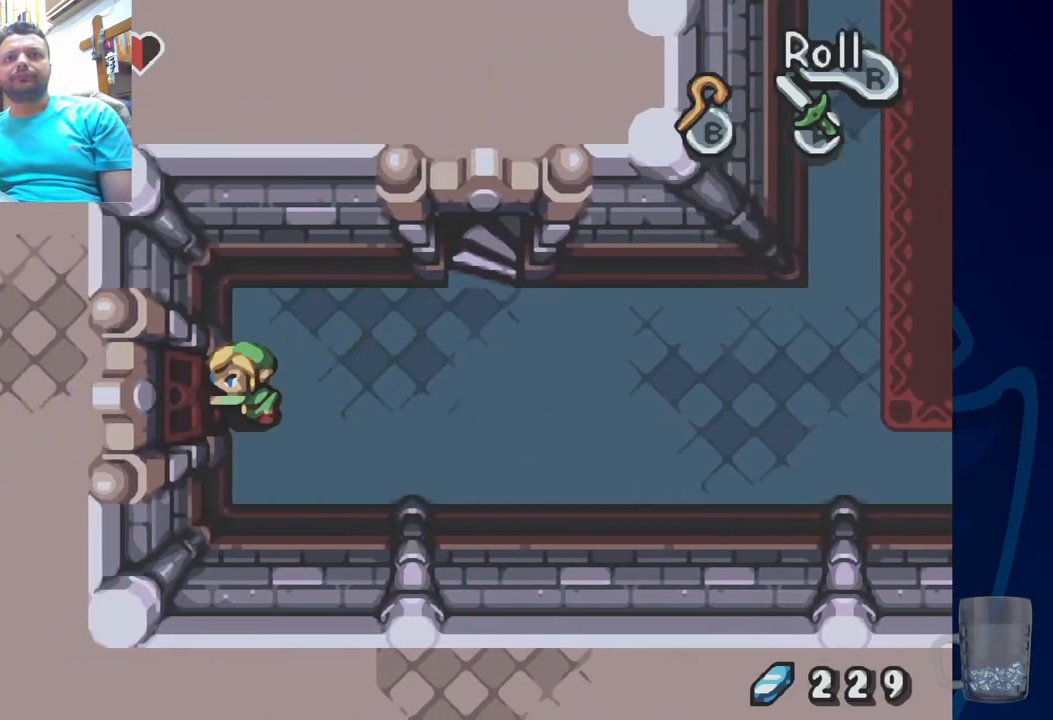
{"buttons": ["DPAD_RIGHT"], "left_stick": "center", "right_stick": "center", "events": [[17, "R2", "down"], [333, "DPAD_LEFT", "up"], [367, "R2", "up"], [483, "DPAD_RIGHT", "down"]]}
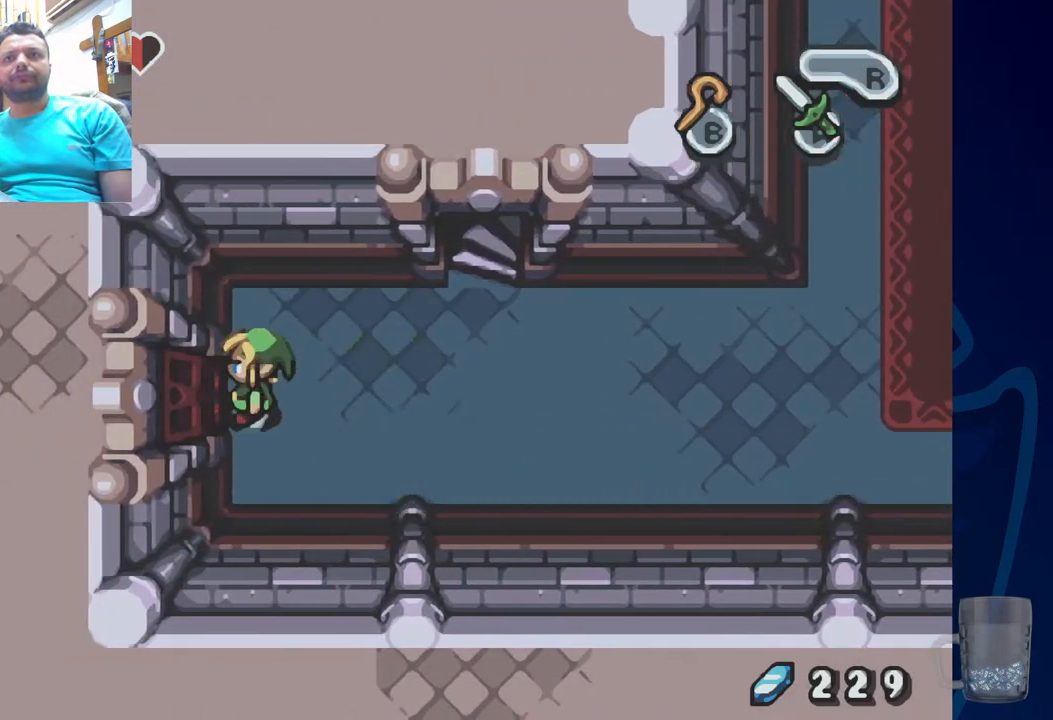
{"buttons": ["DPAD_UP", "DPAD_RIGHT"], "left_stick": "center", "right_stick": "center", "events": [[217, "DPAD_UP", "down"]]}
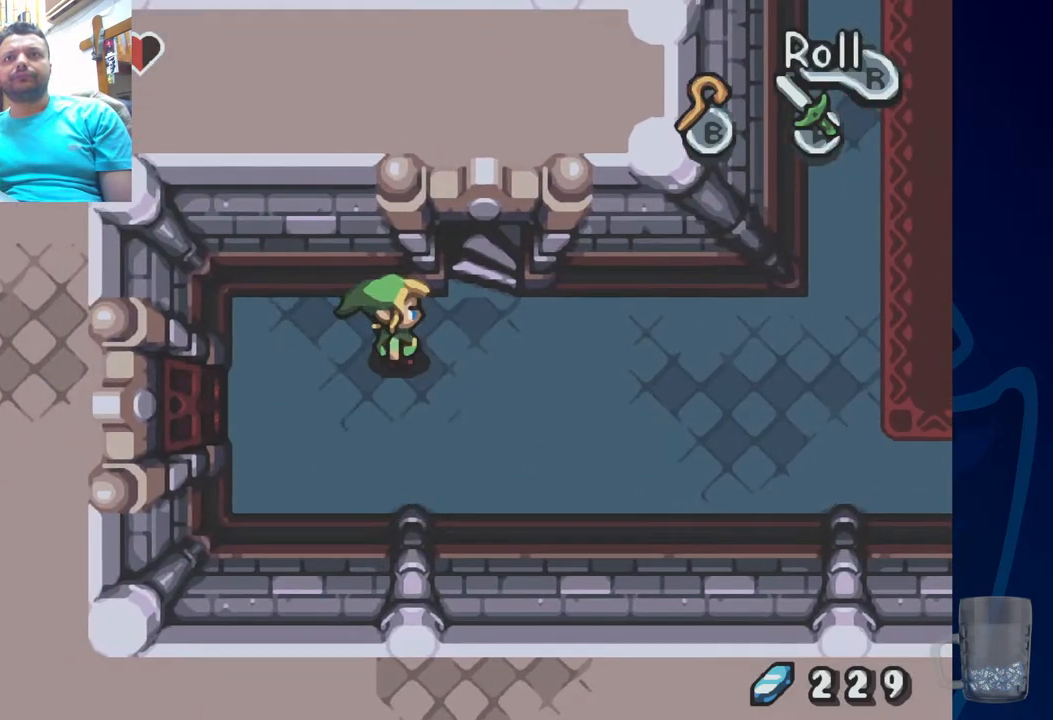
{"buttons": ["DPAD_UP", "DPAD_RIGHT"], "left_stick": "center", "right_stick": "center", "events": []}
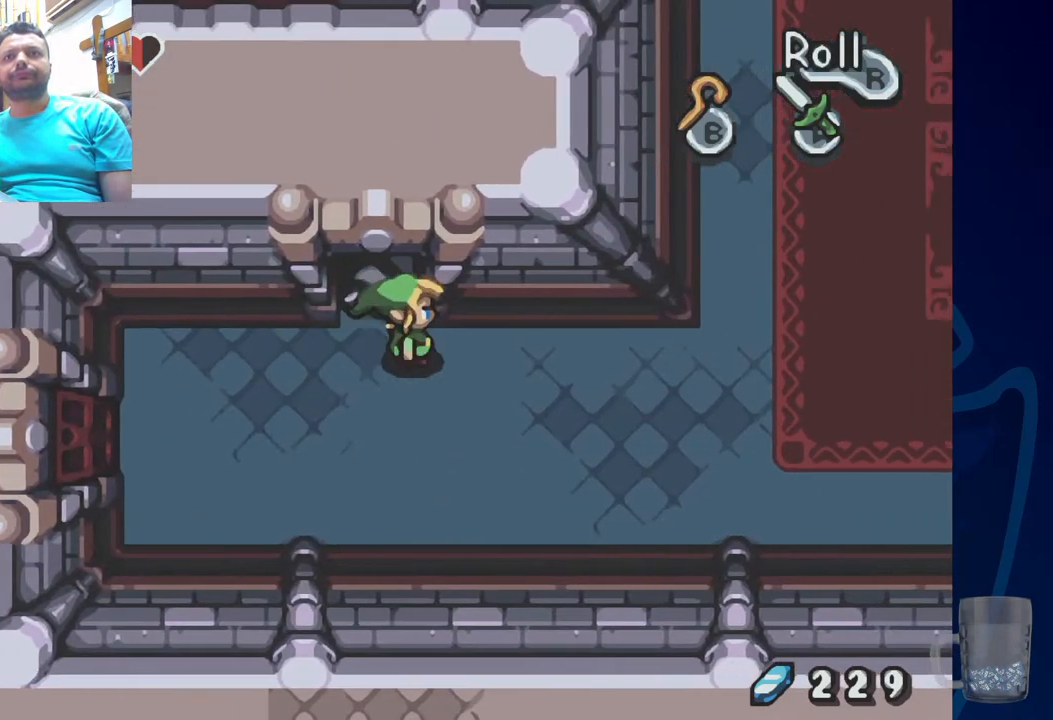
{"buttons": ["DPAD_UP", "DPAD_LEFT"], "left_stick": "center", "right_stick": "center", "events": [[300, "DPAD_RIGHT", "up"], [367, "DPAD_LEFT", "down"]]}
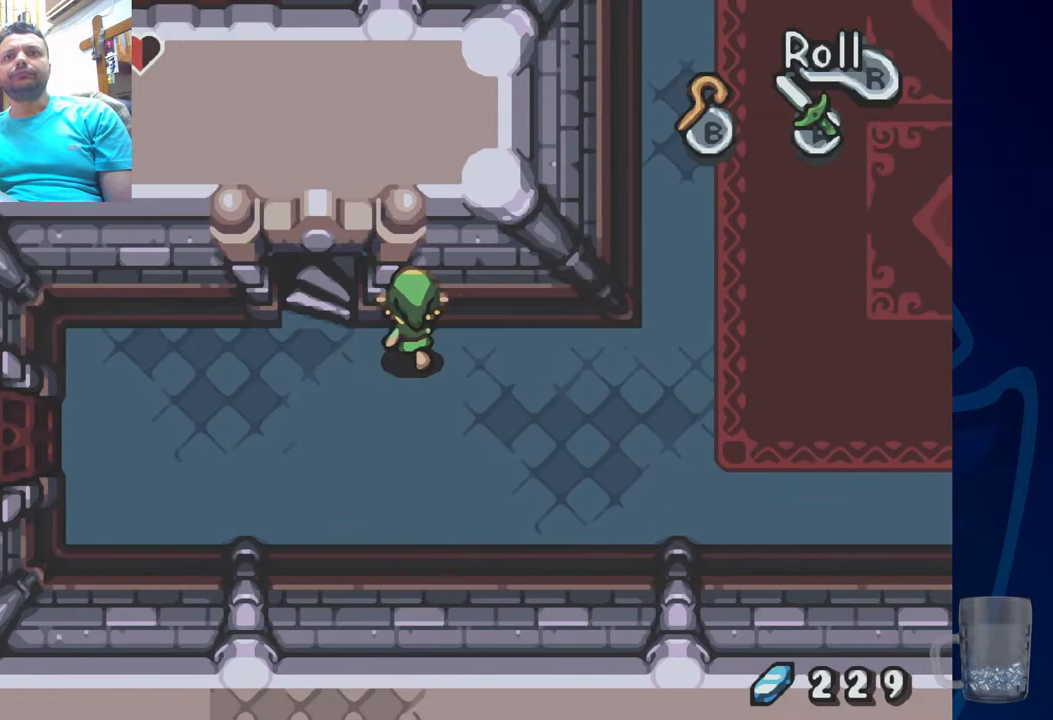
{"buttons": ["DPAD_UP", "DPAD_LEFT"], "left_stick": "center", "right_stick": "center", "events": [[83, "DPAD_LEFT", "up"], [500, "DPAD_LEFT", "down"]]}
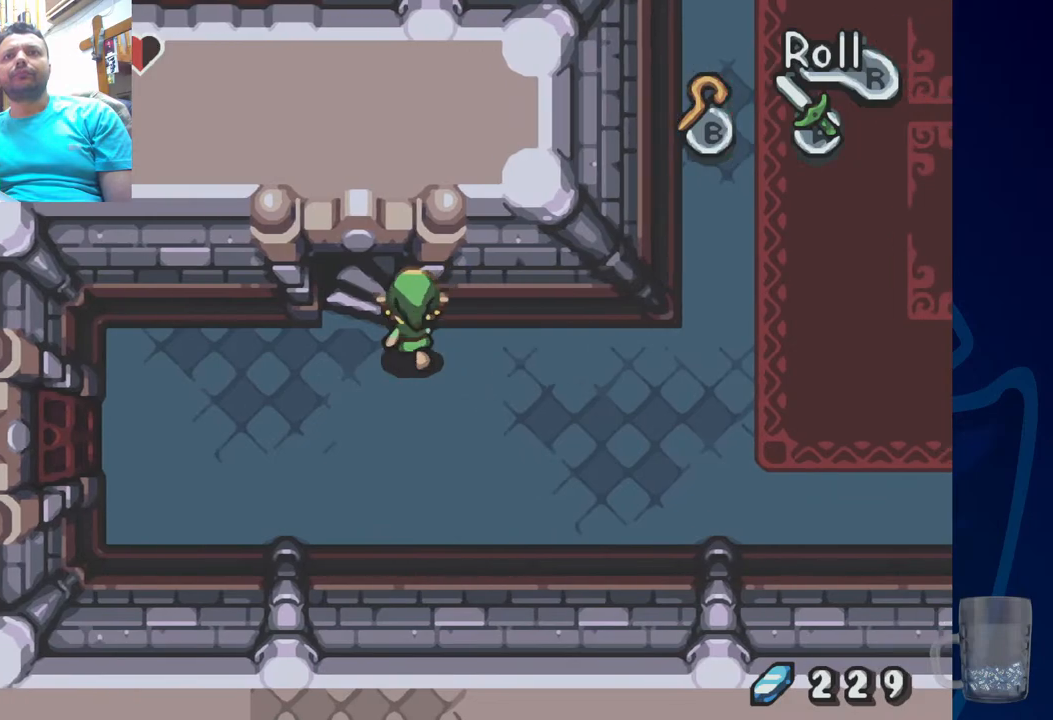
{"buttons": ["DPAD_UP"], "left_stick": "center", "right_stick": "center", "events": [[150, "DPAD_LEFT", "up"]]}
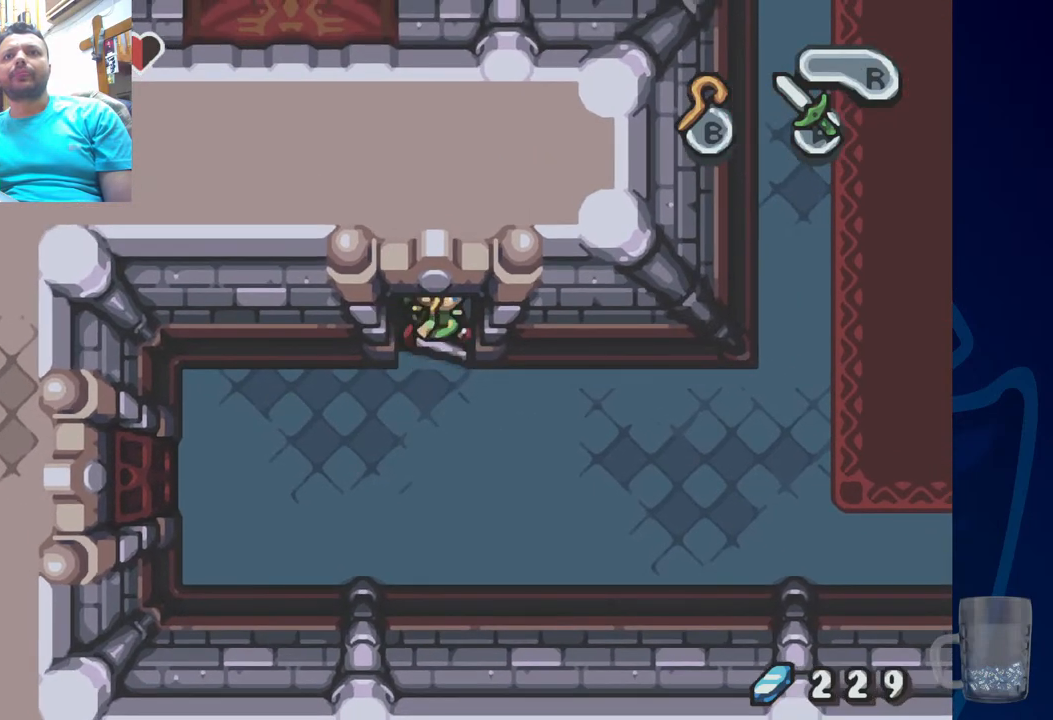
{"buttons": [], "left_stick": "center", "right_stick": "center", "events": [[317, "DPAD_UP", "up"]]}
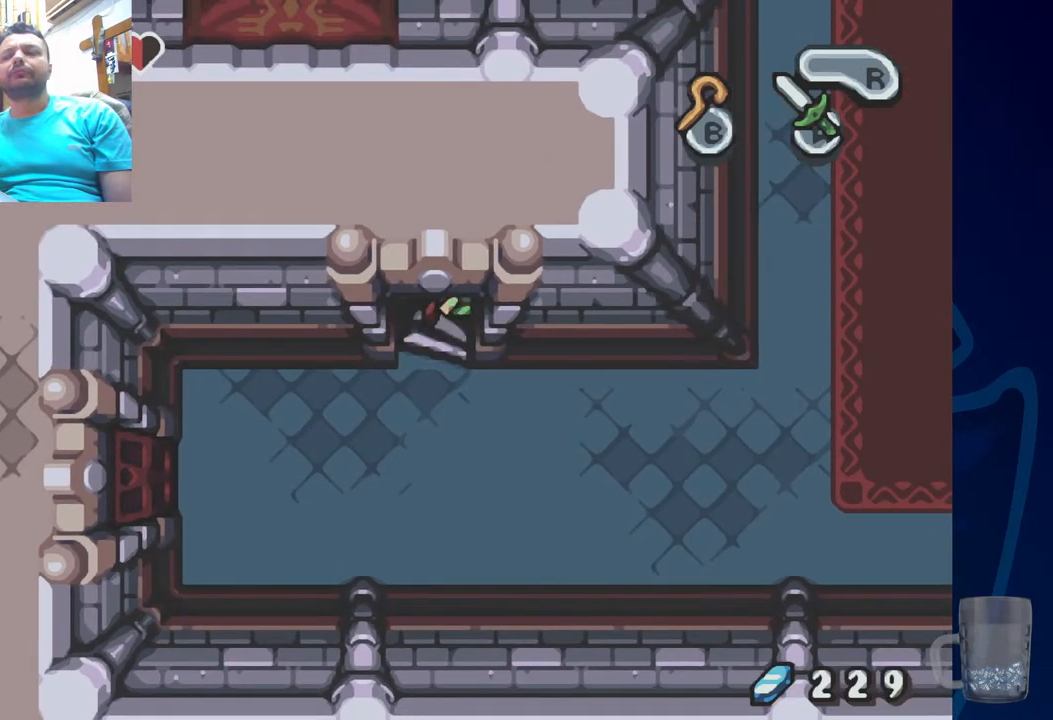
{"buttons": [], "left_stick": "center", "right_stick": "center", "events": []}
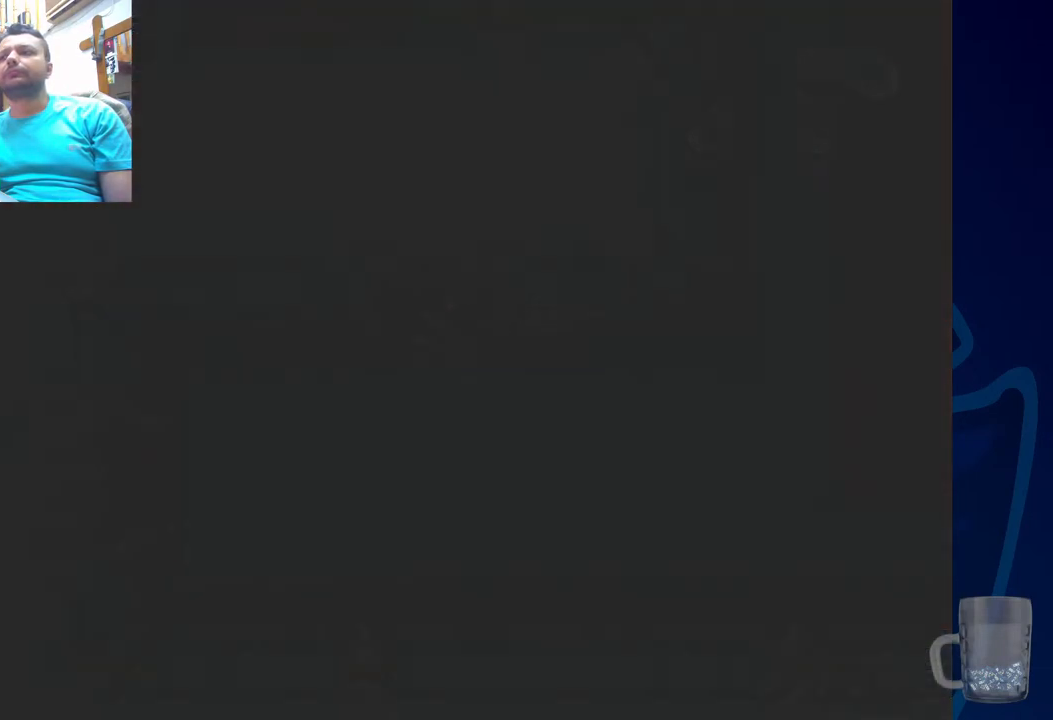
{"buttons": [], "left_stick": "center", "right_stick": "center", "events": []}
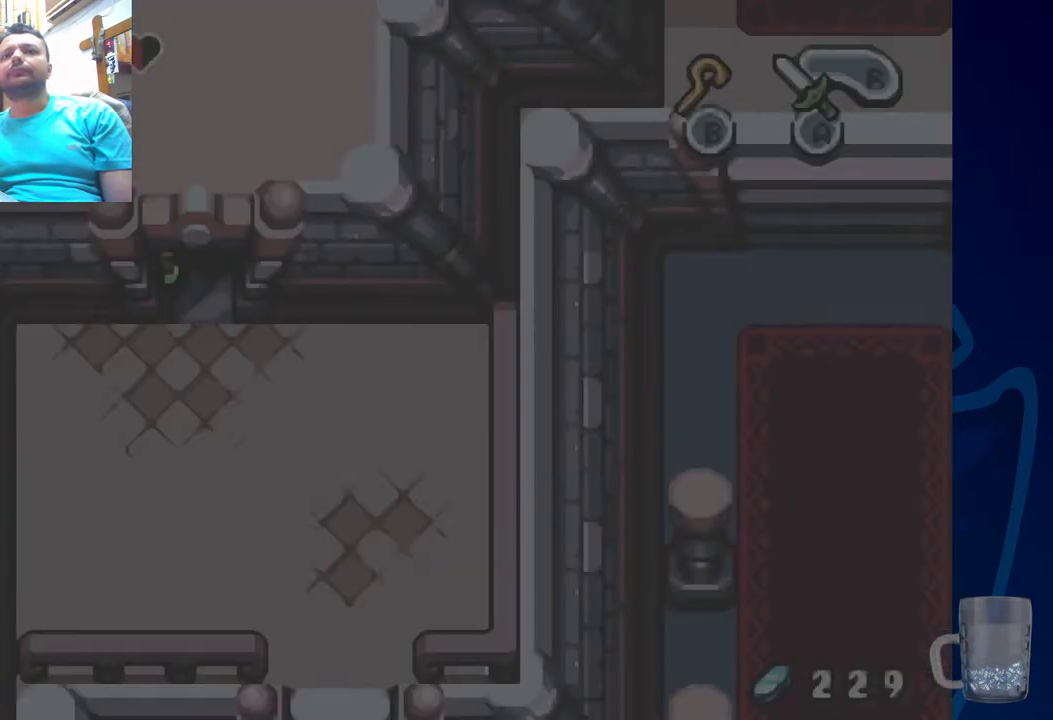
{"buttons": [], "left_stick": "center", "right_stick": "center", "events": []}
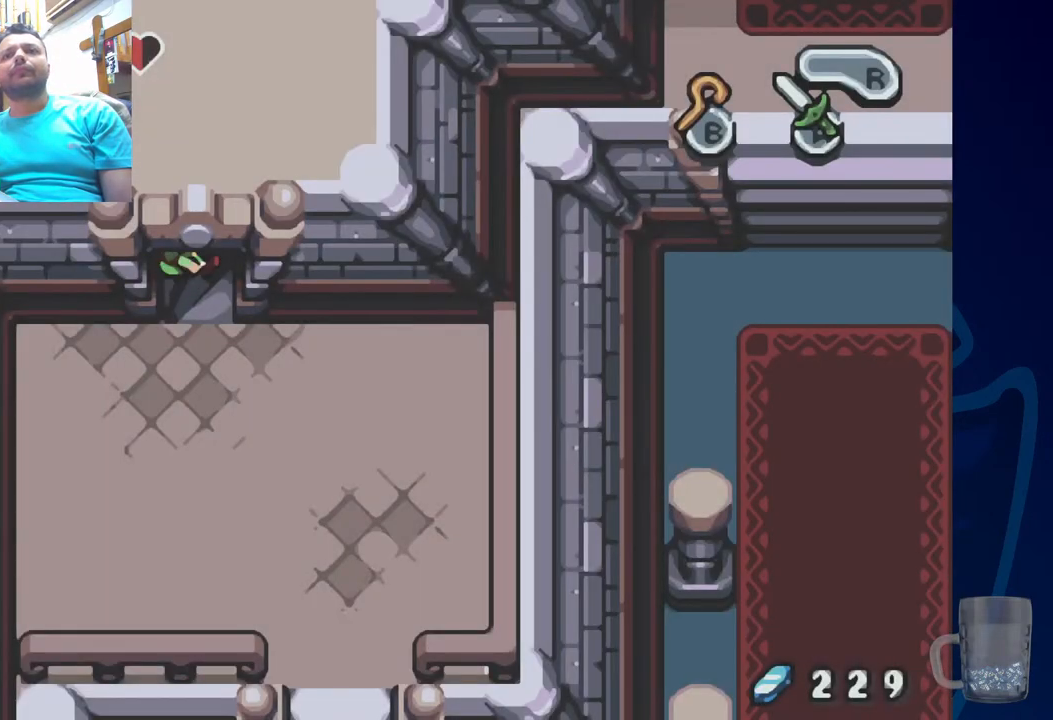
{"buttons": [], "left_stick": "center", "right_stick": "center", "events": []}
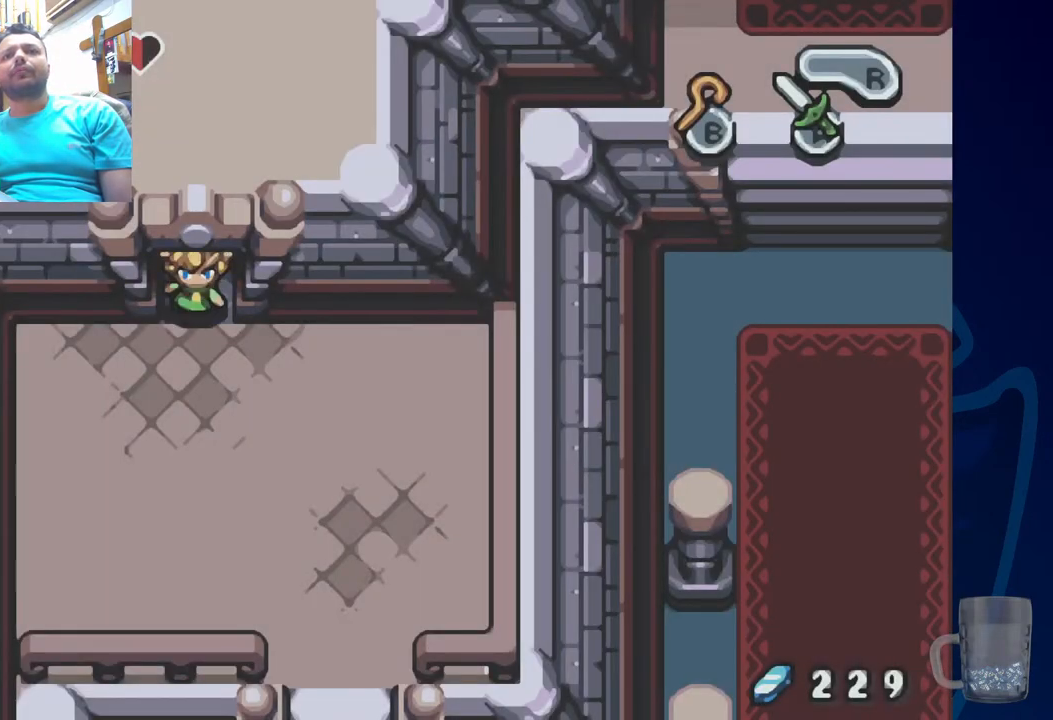
{"buttons": [], "left_stick": "center", "right_stick": "center"}
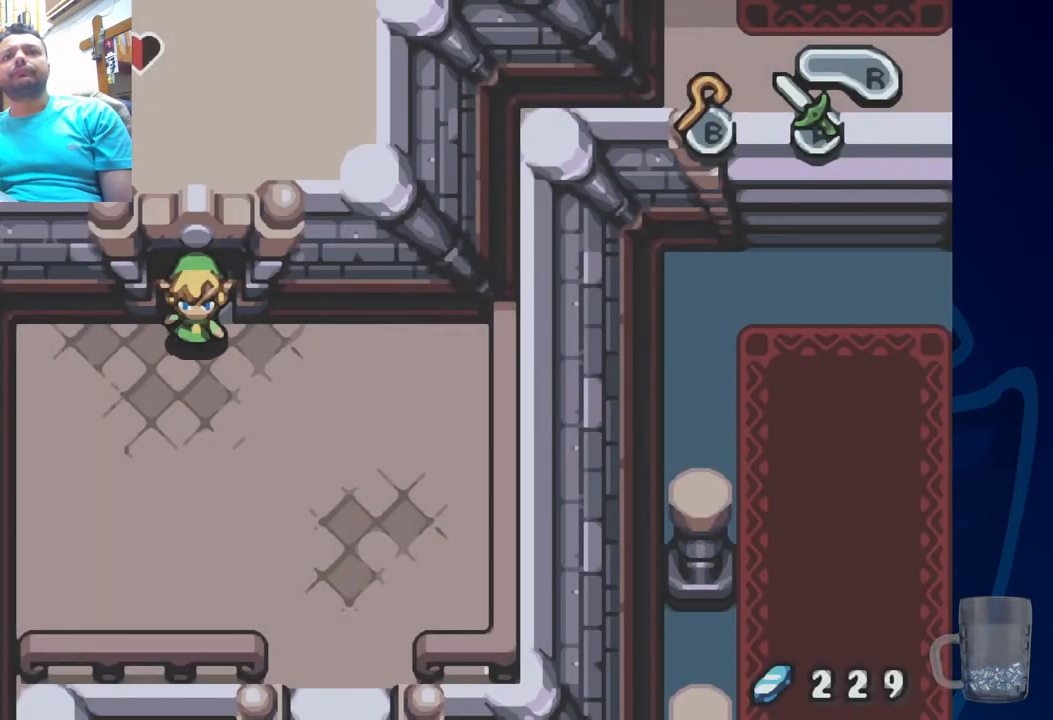
{"buttons": [], "left_stick": "center", "right_stick": "center", "events": []}
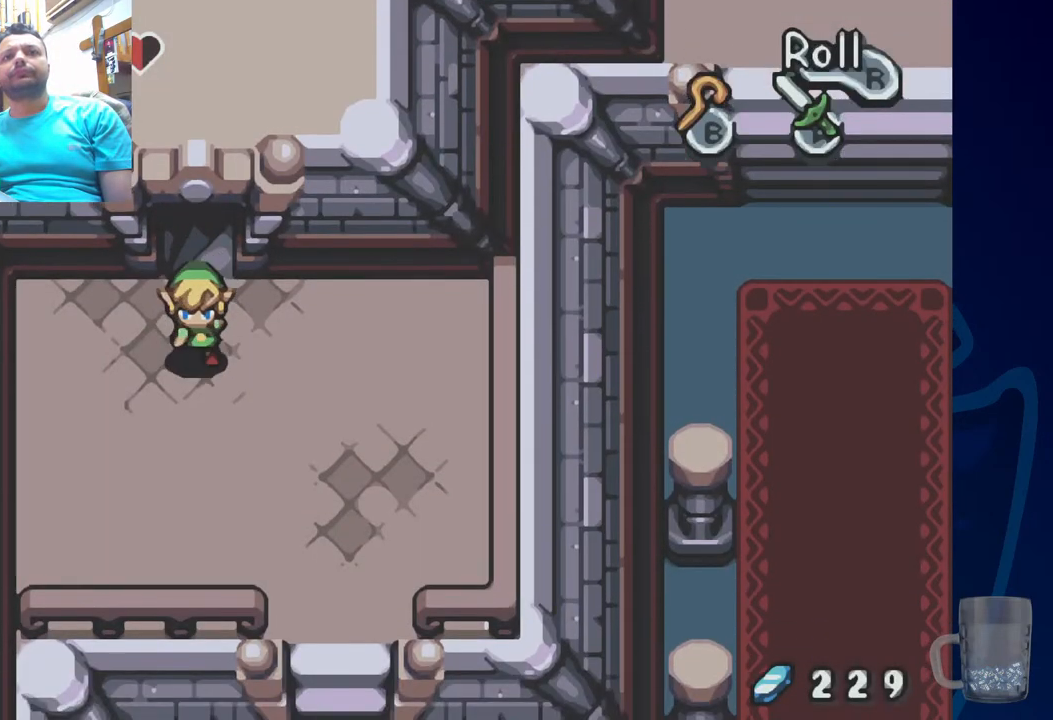
{"buttons": ["DPAD_RIGHT"], "left_stick": "center", "right_stick": "center"}